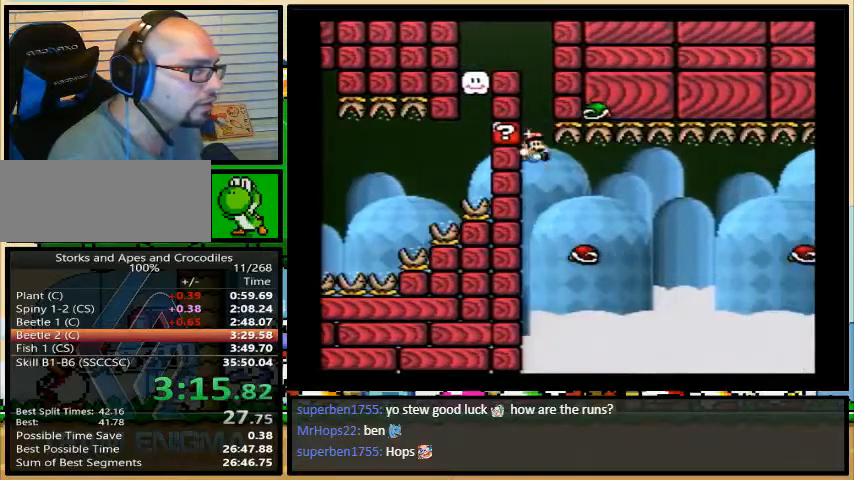
Gameplay with a controller (Nintendo layout); each line is a JSON object with the inputs held at the frame after it. "events" lists button and stick changes between this image and that frame as [ms after this image, input, new state], when the widget could be followed in between. Not read: L3 R3.
{"buttons": ["A", "Y", "DPAD_RIGHT"], "events": [[33, "A", "down"], [100, "A", "up"], [233, "A", "down"]]}
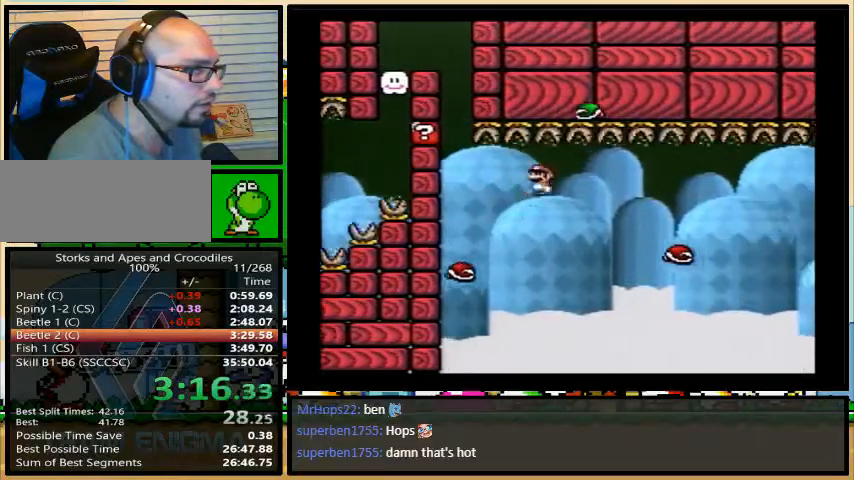
{"buttons": ["A", "Y", "DPAD_RIGHT"], "events": [[33, "A", "up"], [233, "A", "down"], [300, "A", "up"], [400, "A", "down"]]}
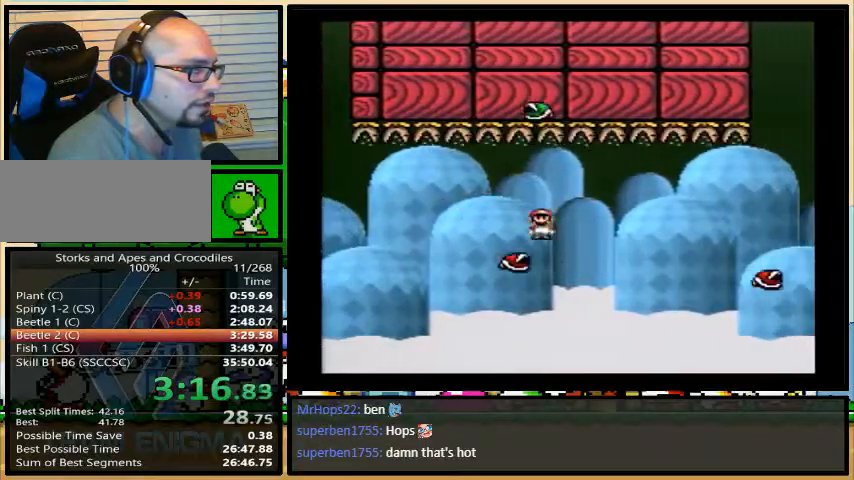
{"buttons": ["B", "Y", "DPAD_RIGHT"], "events": [[367, "A", "up"], [467, "B", "down"]]}
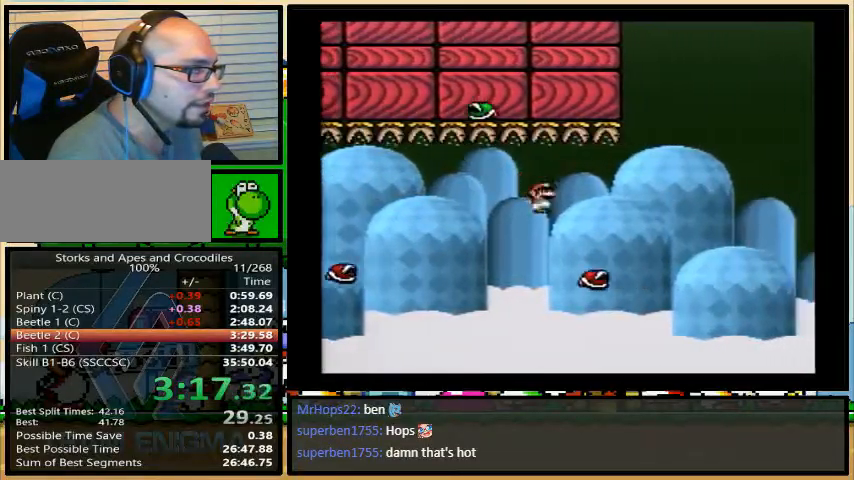
{"buttons": ["B", "Y", "DPAD_RIGHT"], "events": []}